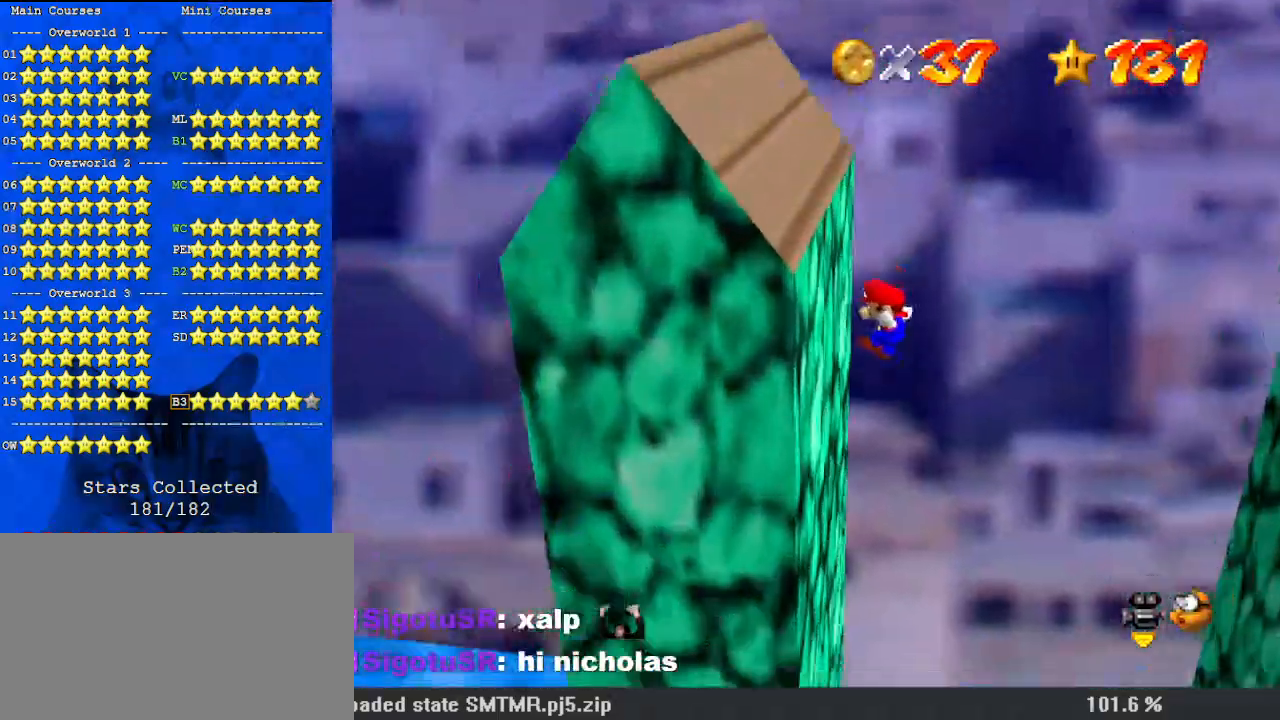
Gameplay with keyboard; each line is a JSON object with the keys held at the frame after it. "events" lists presses ("down") and releases ("up") of "a", "c", "ctrl", "d", "down", "left", "return", "right", "s", "shift", "up", "w", "x" and "y" between this image and that frame as [ms after this image, input, new state], when the widget could be followed in between. No other keys are recorded. Mouse input is not recorded.
{"keys": ["right", "shift"], "events": [[100, "right", "down"], [100, "shift", "down"], [133, "left", "up"]]}
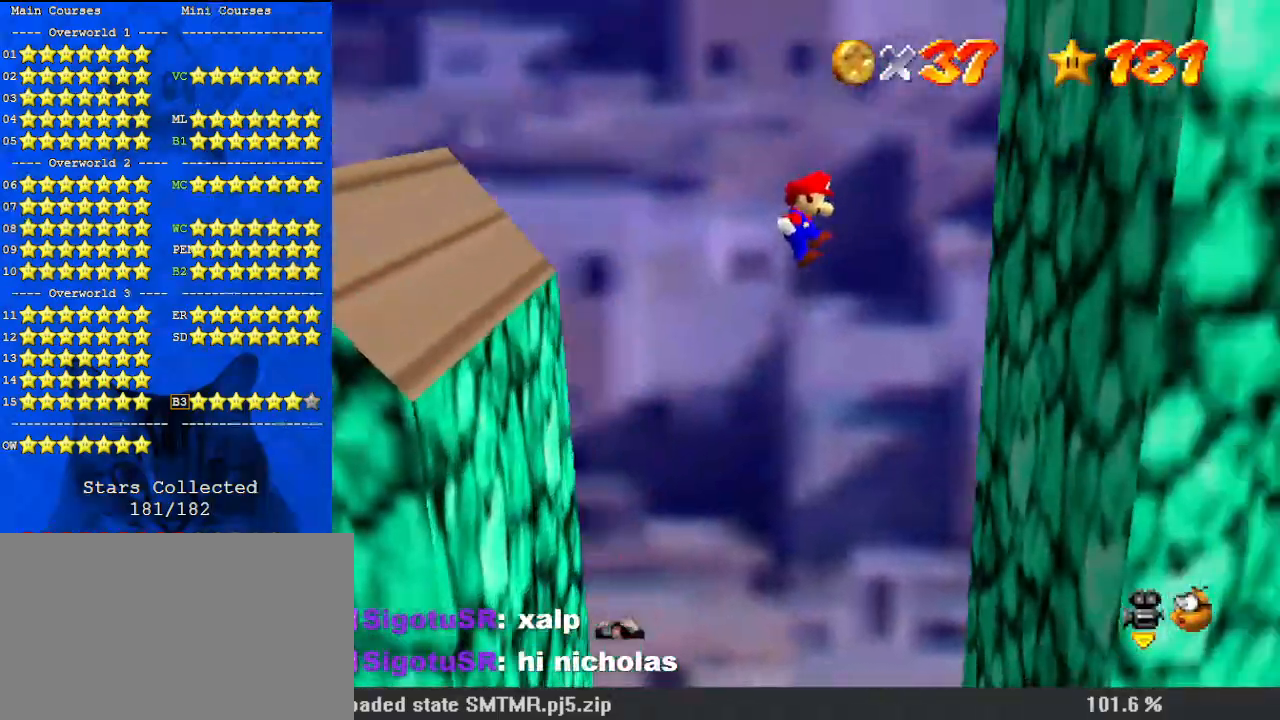
{"keys": ["left", "shift"], "events": [[33, "down", "down"], [100, "right", "up"], [200, "down", "up"], [200, "right", "down"], [333, "shift", "up"], [433, "left", "down"], [467, "right", "up"], [467, "shift", "down"]]}
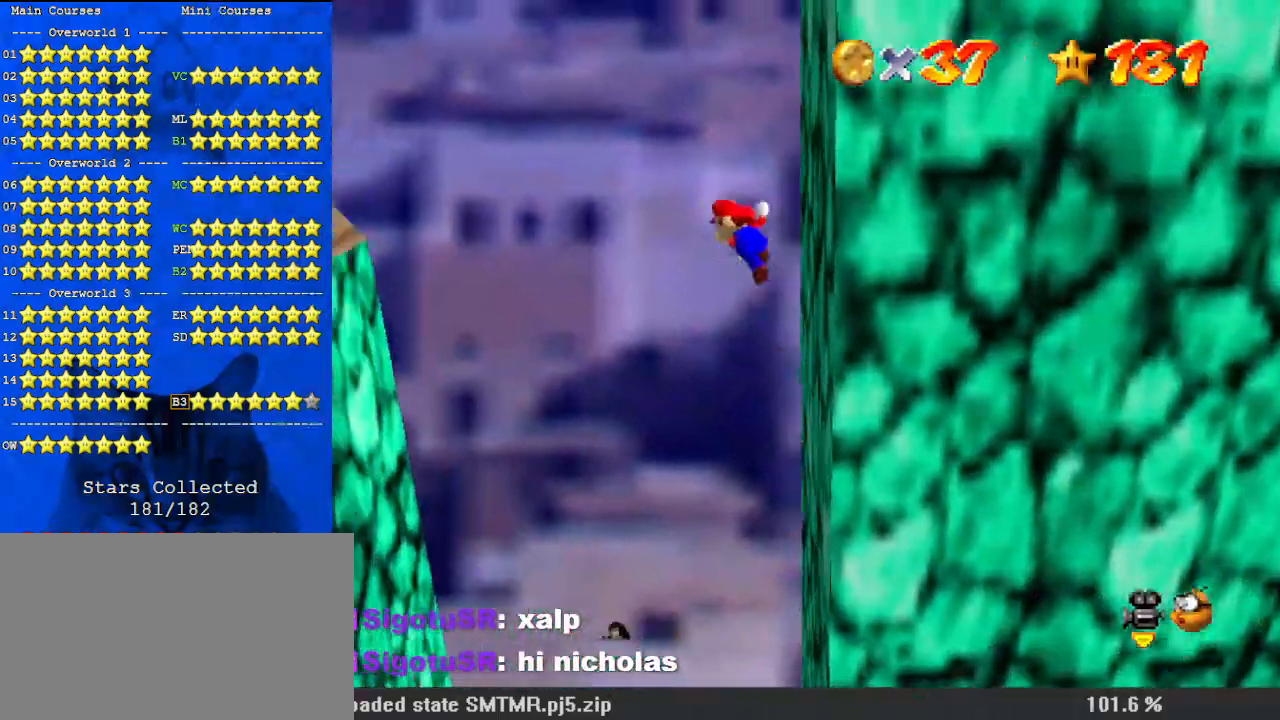
{"keys": ["left", "shift"], "events": []}
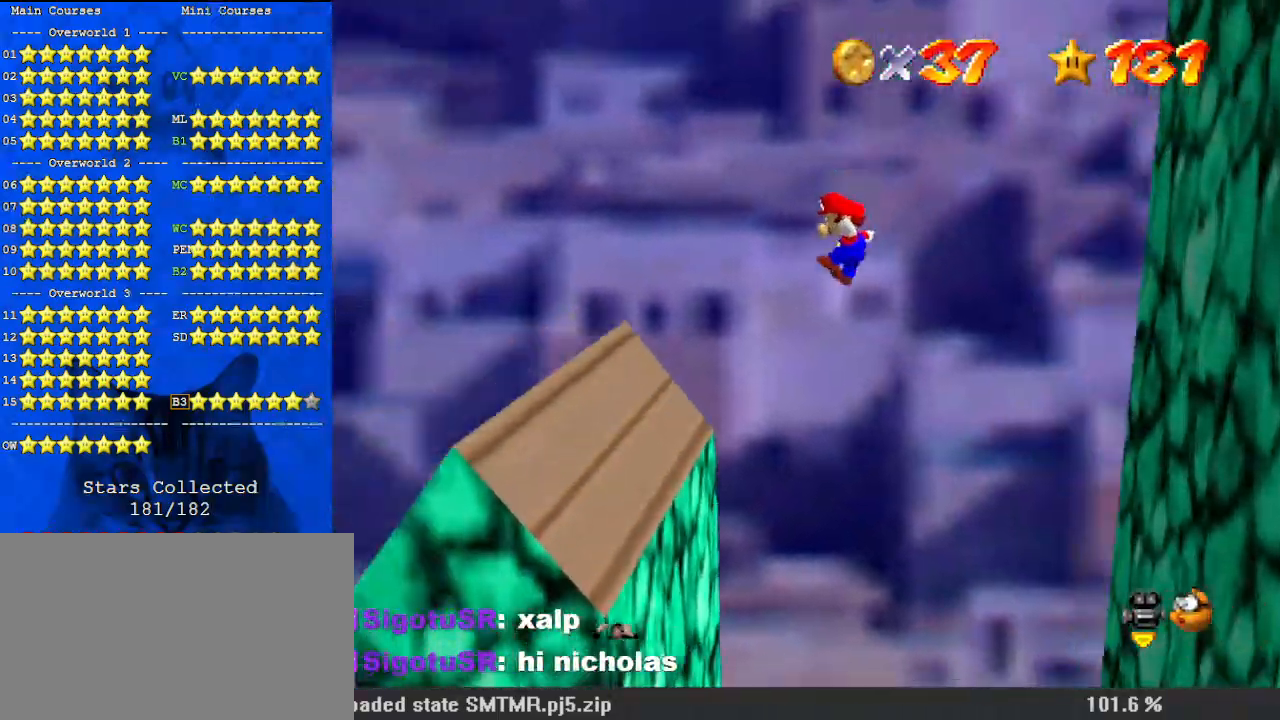
{"keys": ["left"], "events": [[67, "ctrl", "down"], [267, "ctrl", "up"], [367, "shift", "up"]]}
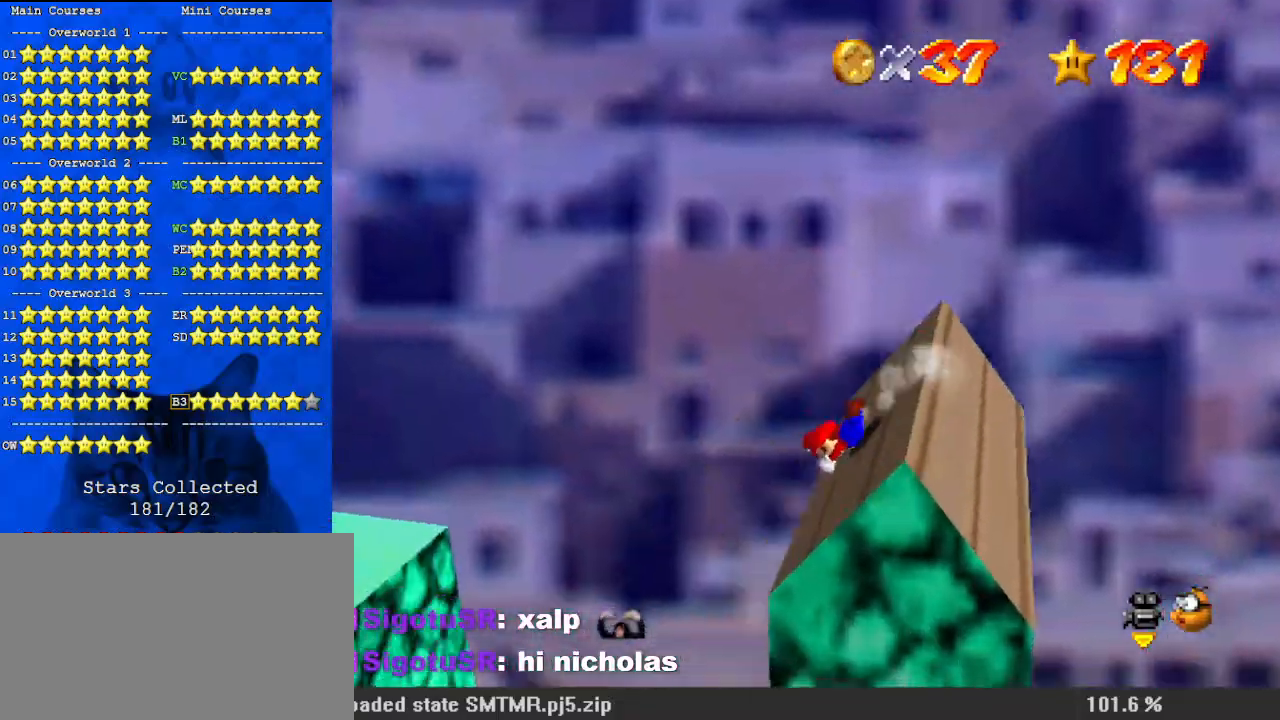
{"keys": ["left"], "events": []}
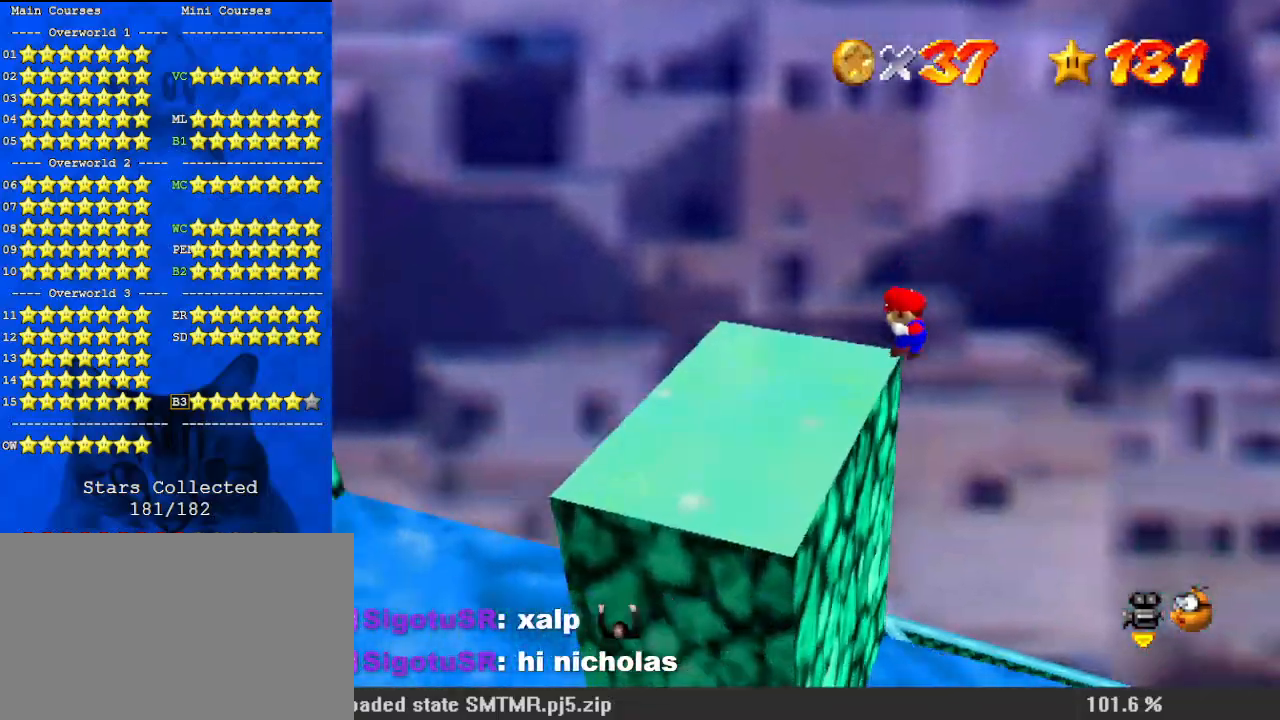
{"keys": ["left", "shift"], "events": [[300, "shift", "down"]]}
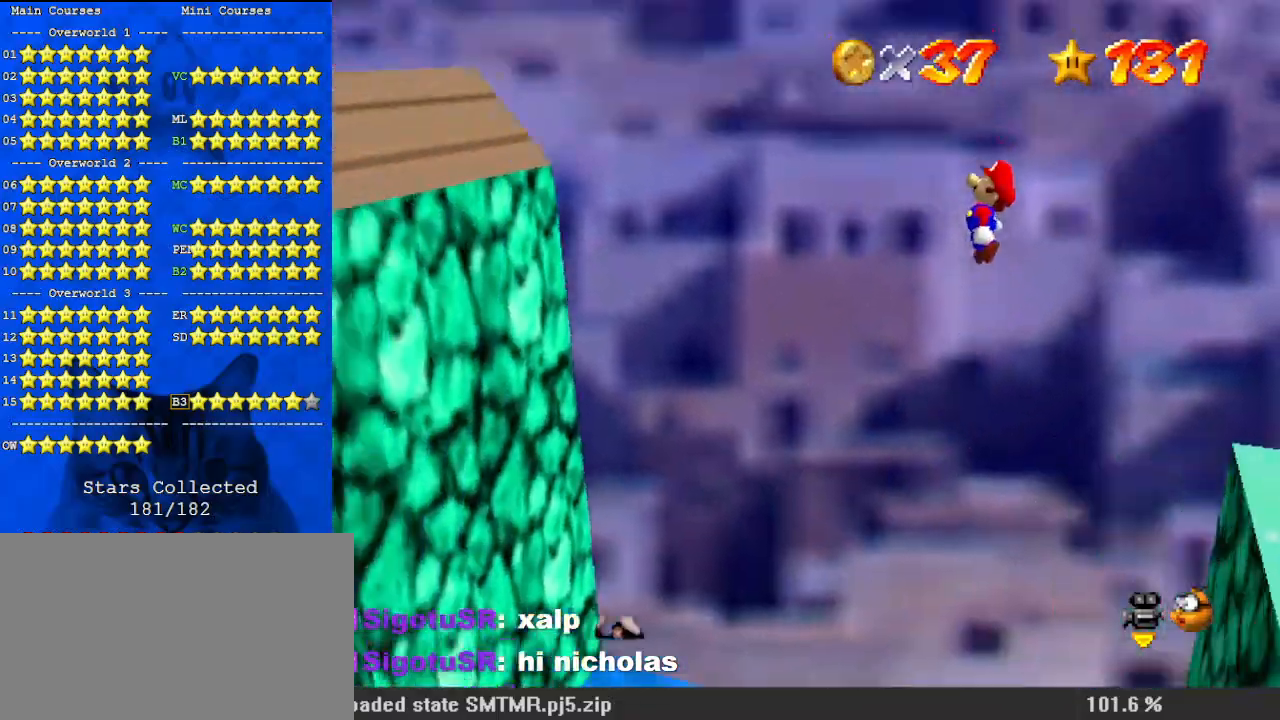
{"keys": ["left", "shift"], "events": []}
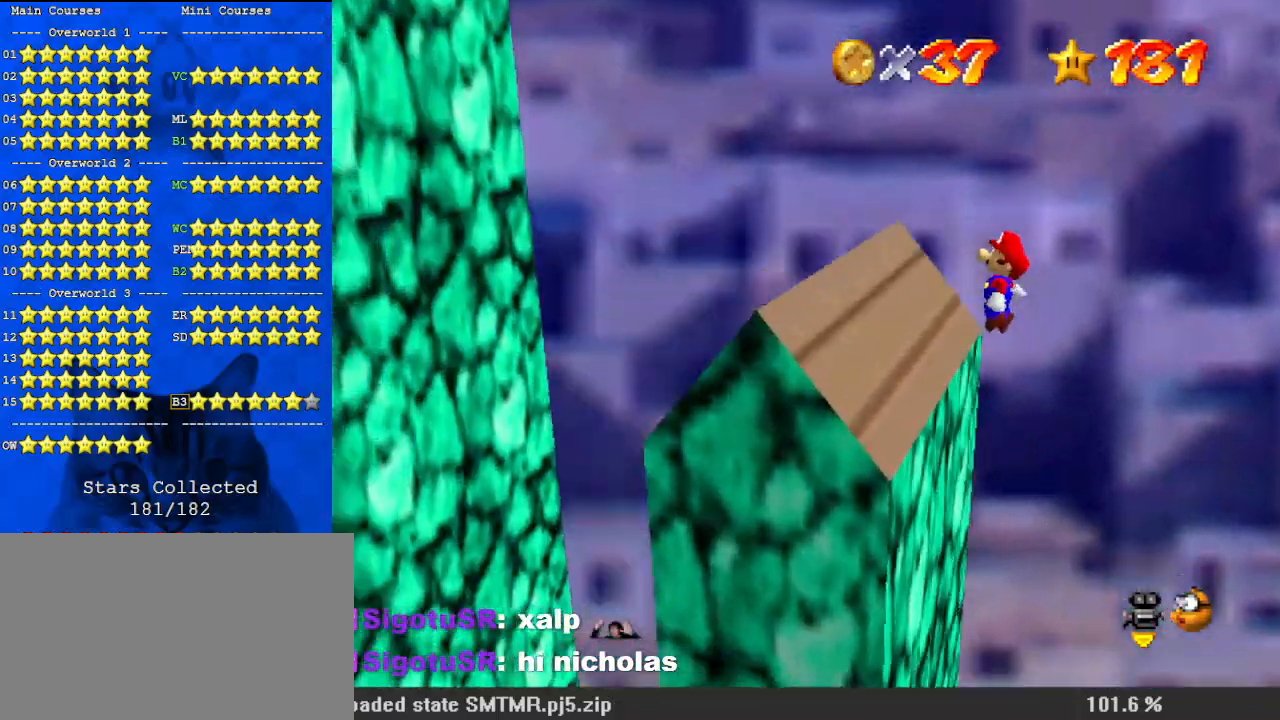
{"keys": ["left", "shift"], "events": [[67, "shift", "up"], [100, "left", "up"], [100, "right", "down"], [167, "shift", "down"], [200, "left", "down"], [267, "right", "up"]]}
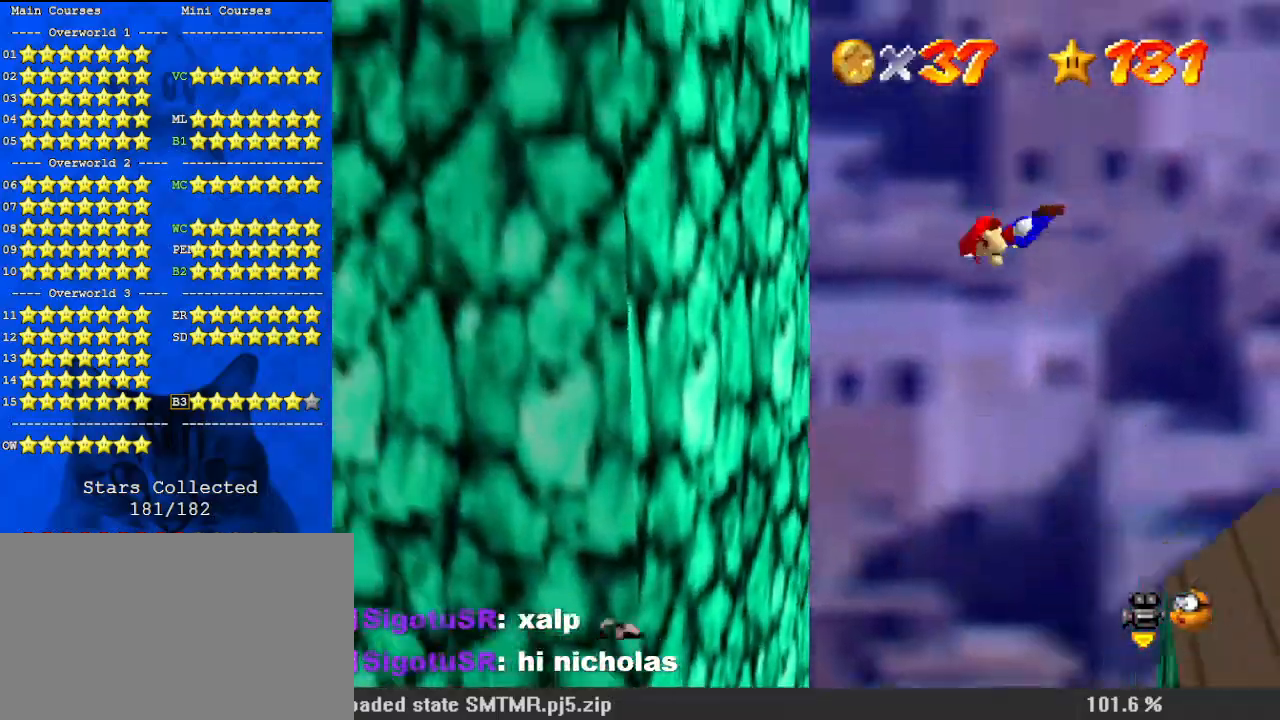
{"keys": ["right", "shift"], "events": [[267, "shift", "up"], [400, "right", "down"], [400, "shift", "down"], [467, "left", "up"]]}
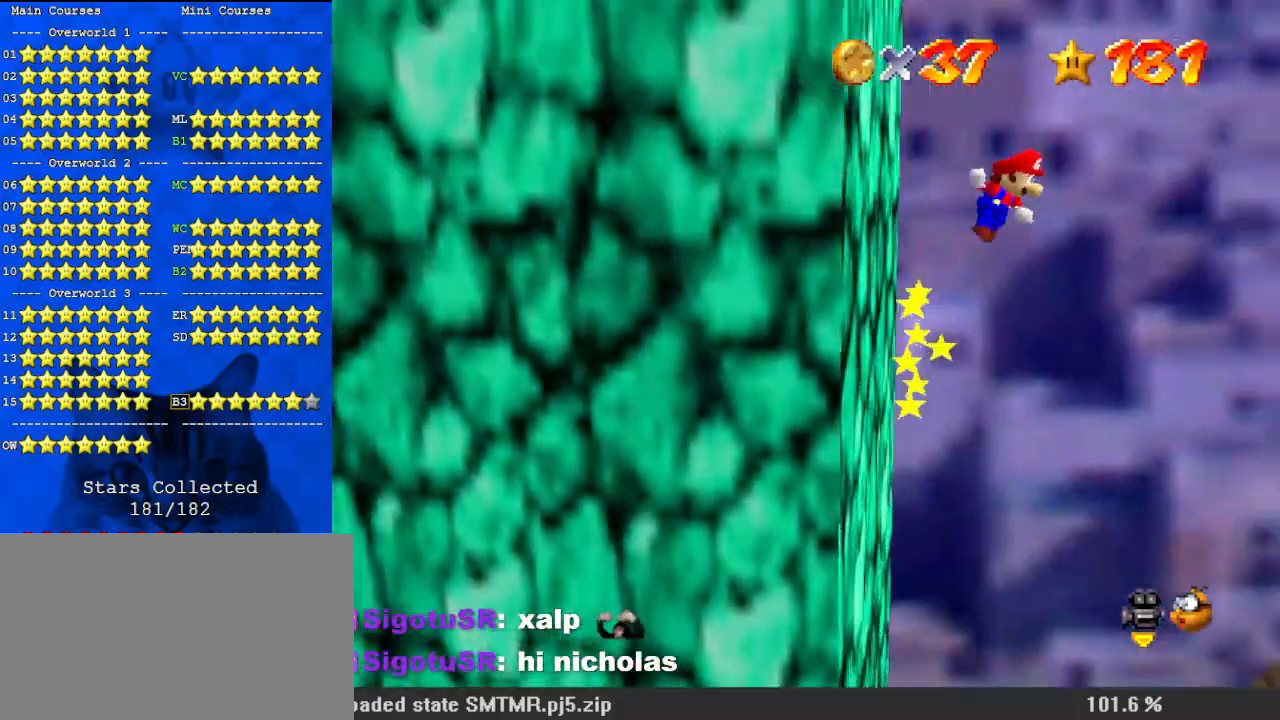
{"keys": ["right"], "events": [[500, "shift", "up"]]}
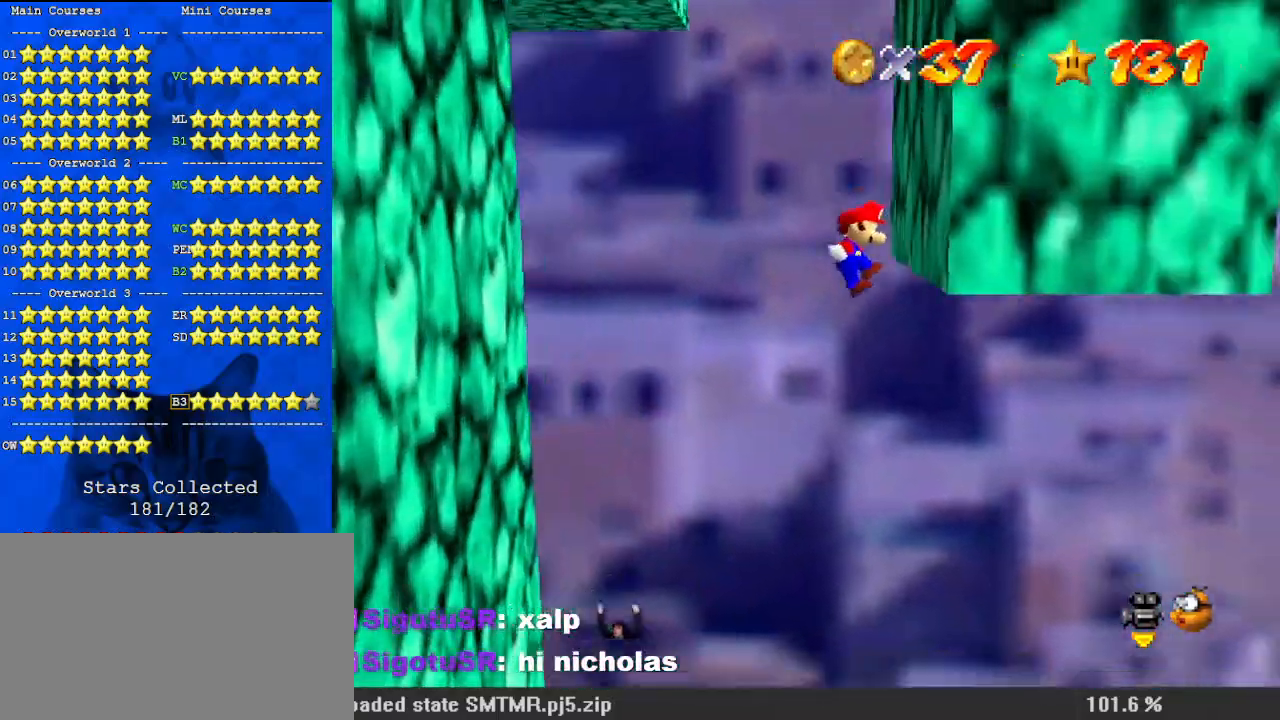
{"keys": ["left", "shift"], "events": [[200, "left", "down"], [200, "shift", "down"], [233, "right", "up"]]}
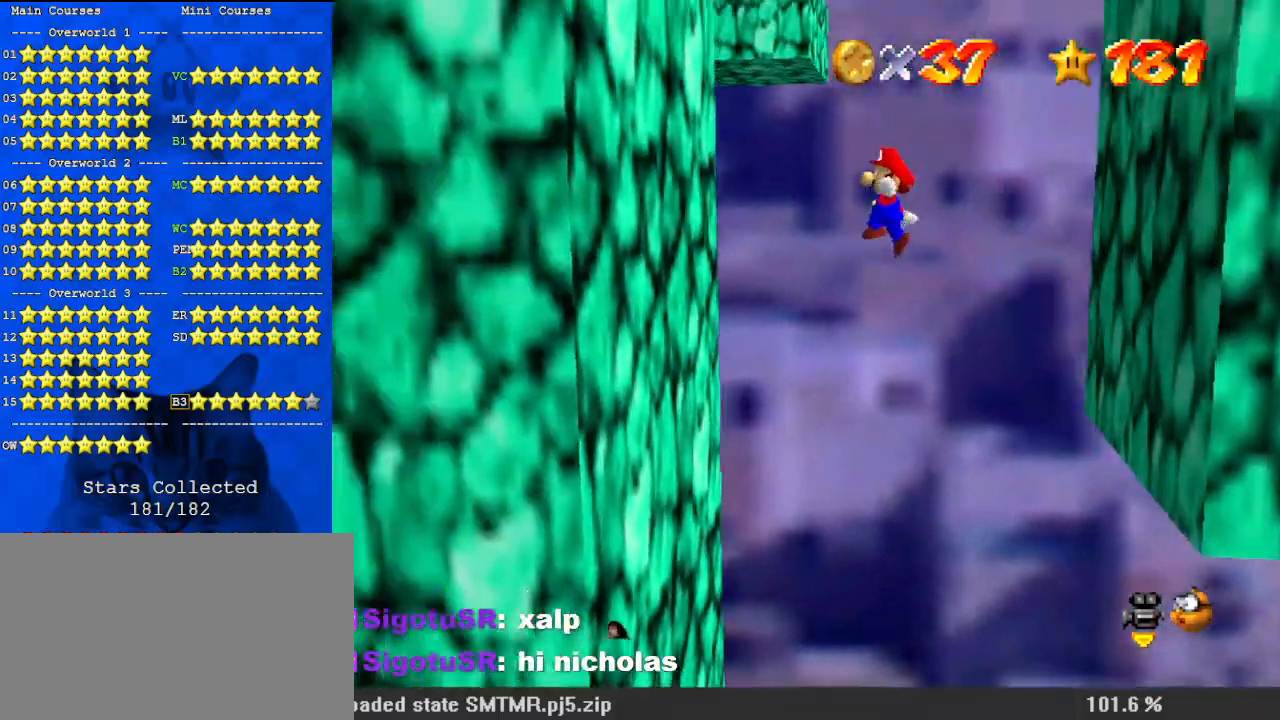
{"keys": ["right", "shift"], "events": [[333, "shift", "up"], [433, "right", "down"], [467, "left", "up"], [467, "shift", "down"]]}
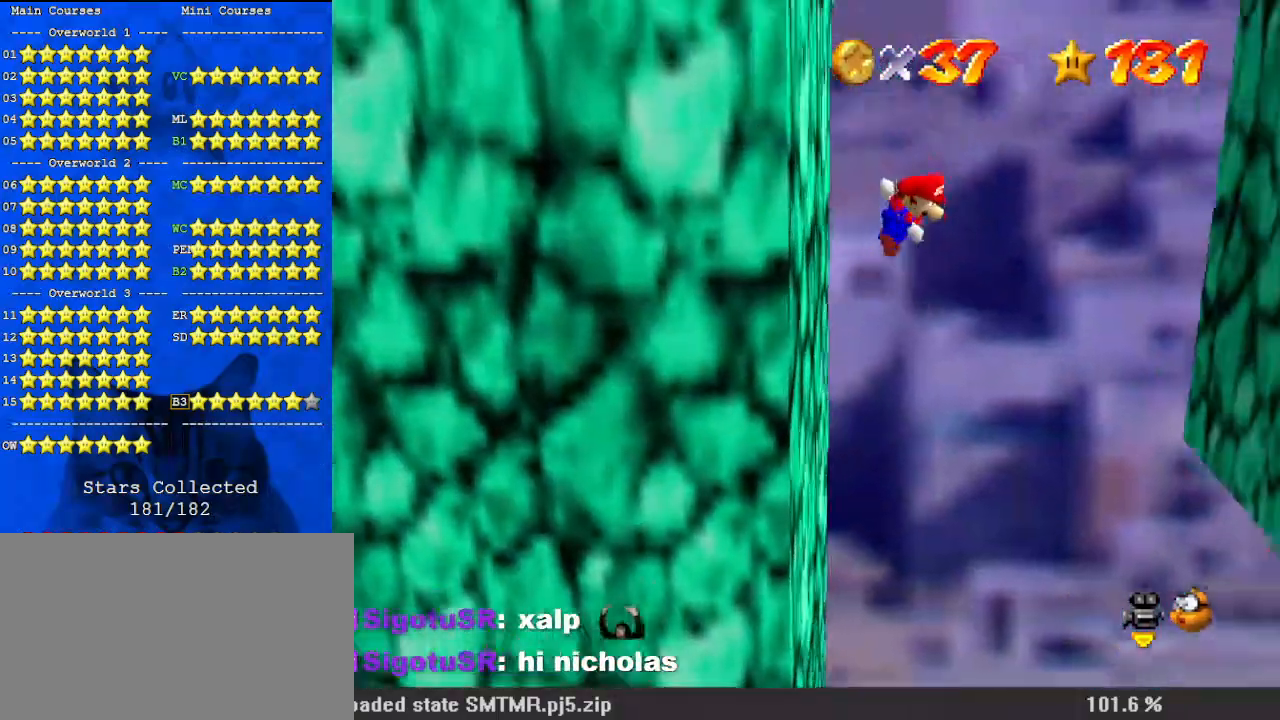
{"keys": ["right", "shift"], "events": [[300, "left", "down"], [300, "right", "up"], [400, "left", "up"], [433, "right", "down"]]}
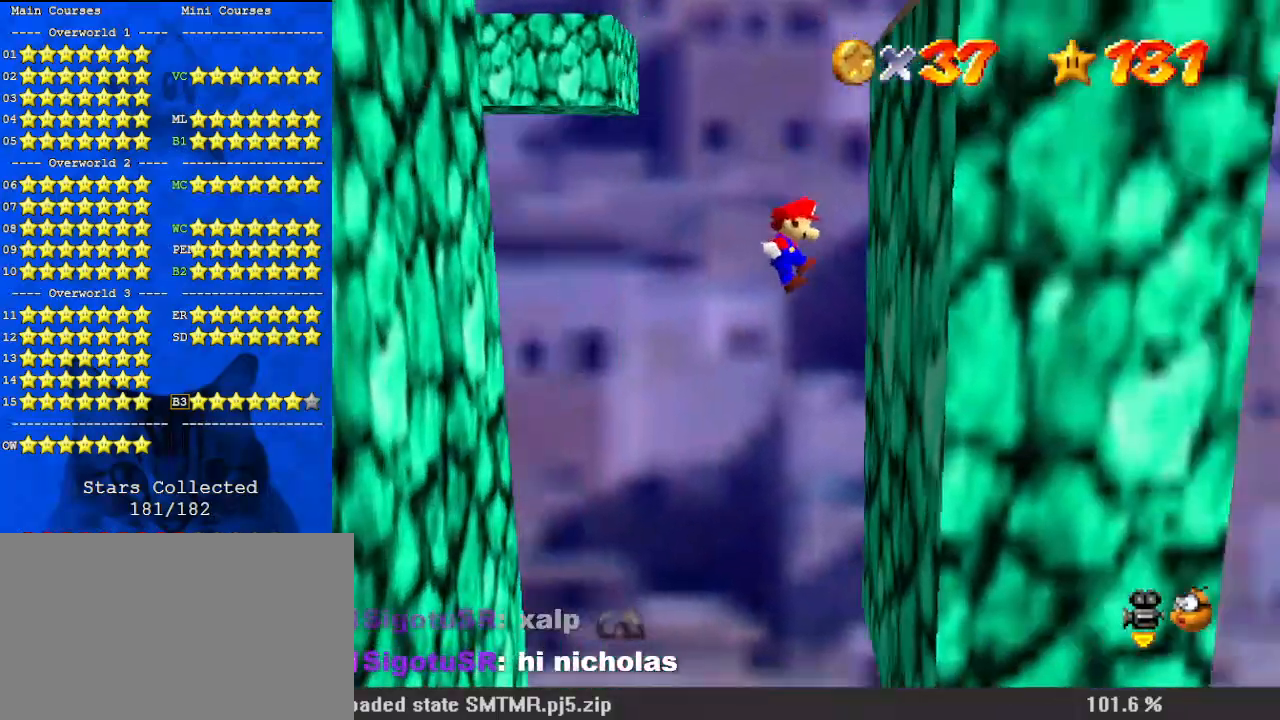
{"keys": ["left", "shift"], "events": [[133, "shift", "up"], [167, "left", "down"], [233, "right", "up"], [233, "shift", "down"]]}
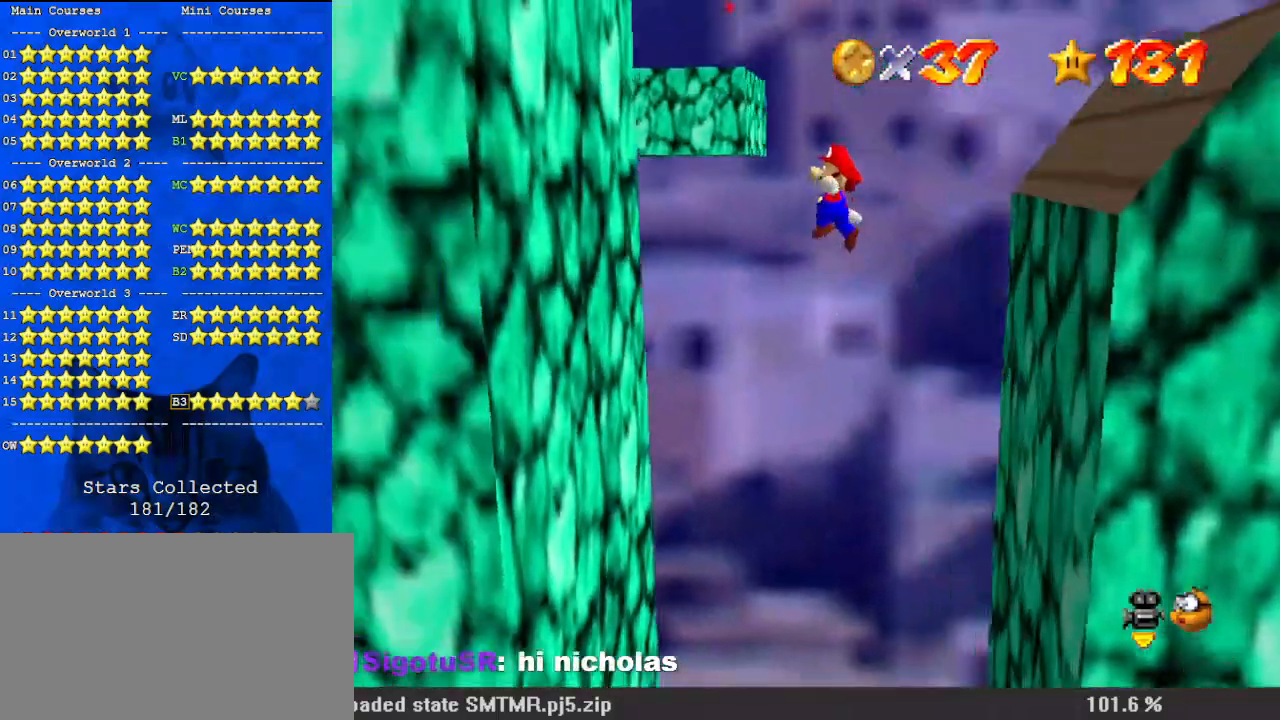
{"keys": ["right", "shift"], "events": [[333, "shift", "up"], [467, "right", "down"], [467, "shift", "down"], [500, "left", "up"]]}
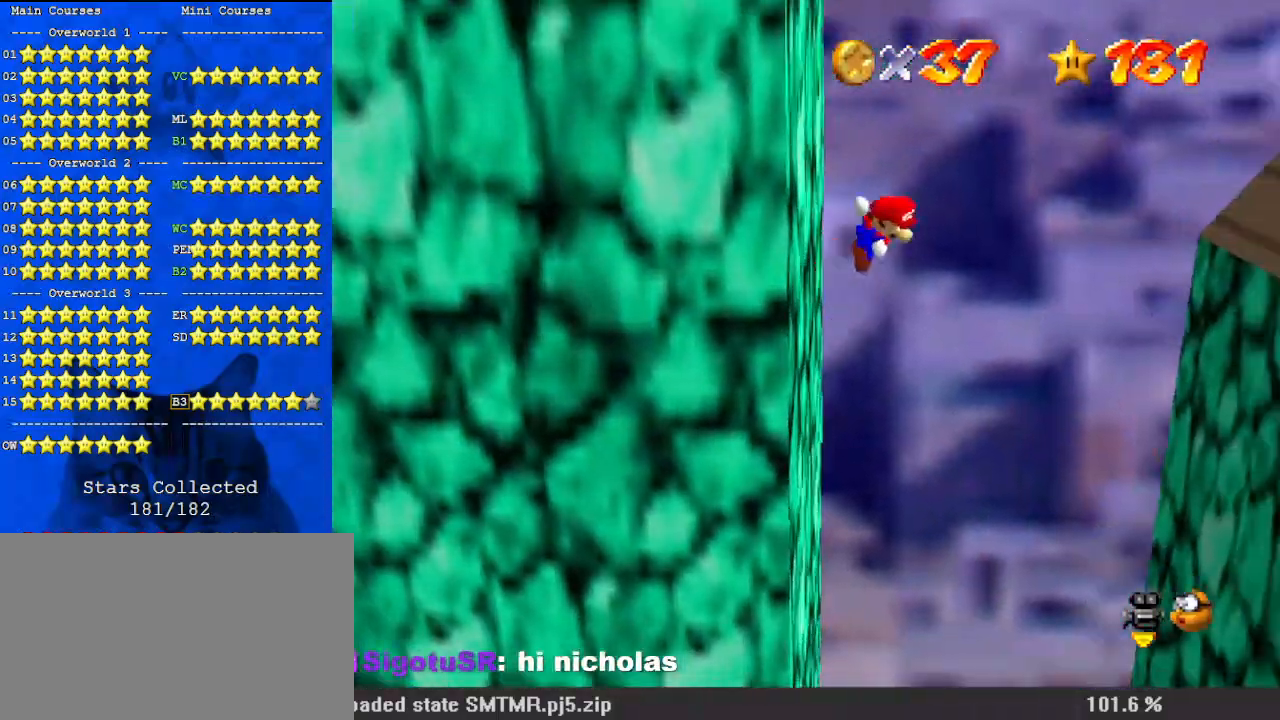
{"keys": ["shift"], "events": [[467, "right", "up"]]}
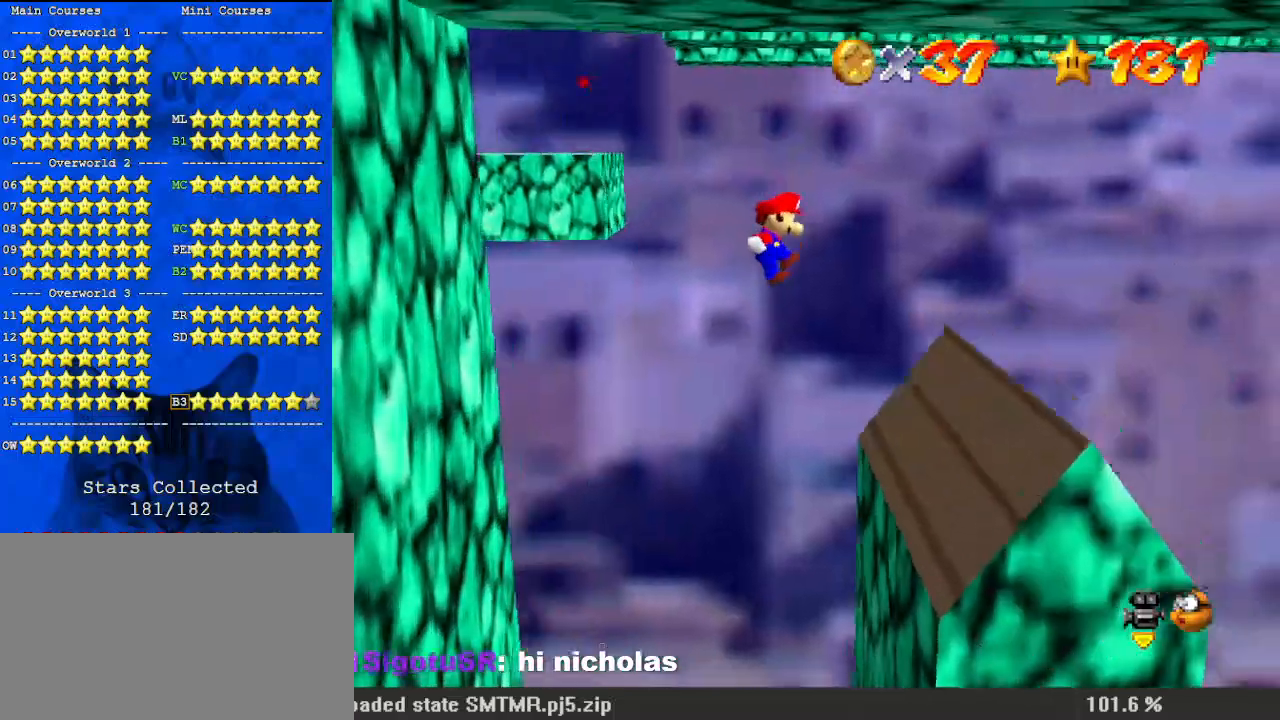
{"keys": ["right"], "events": [[200, "right", "down"], [300, "ctrl", "down"], [467, "ctrl", "up"], [467, "shift", "up"]]}
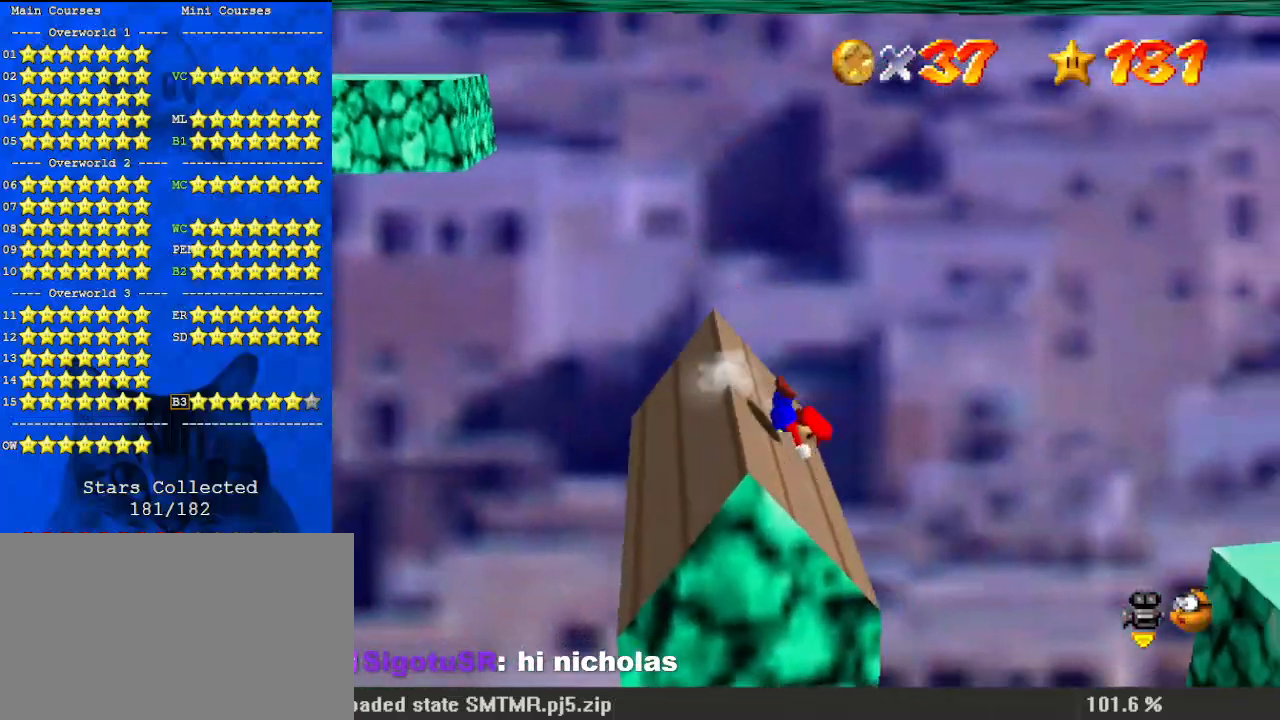
{"keys": [], "events": [[333, "right", "up"], [433, "left", "down"], [467, "left", "up"]]}
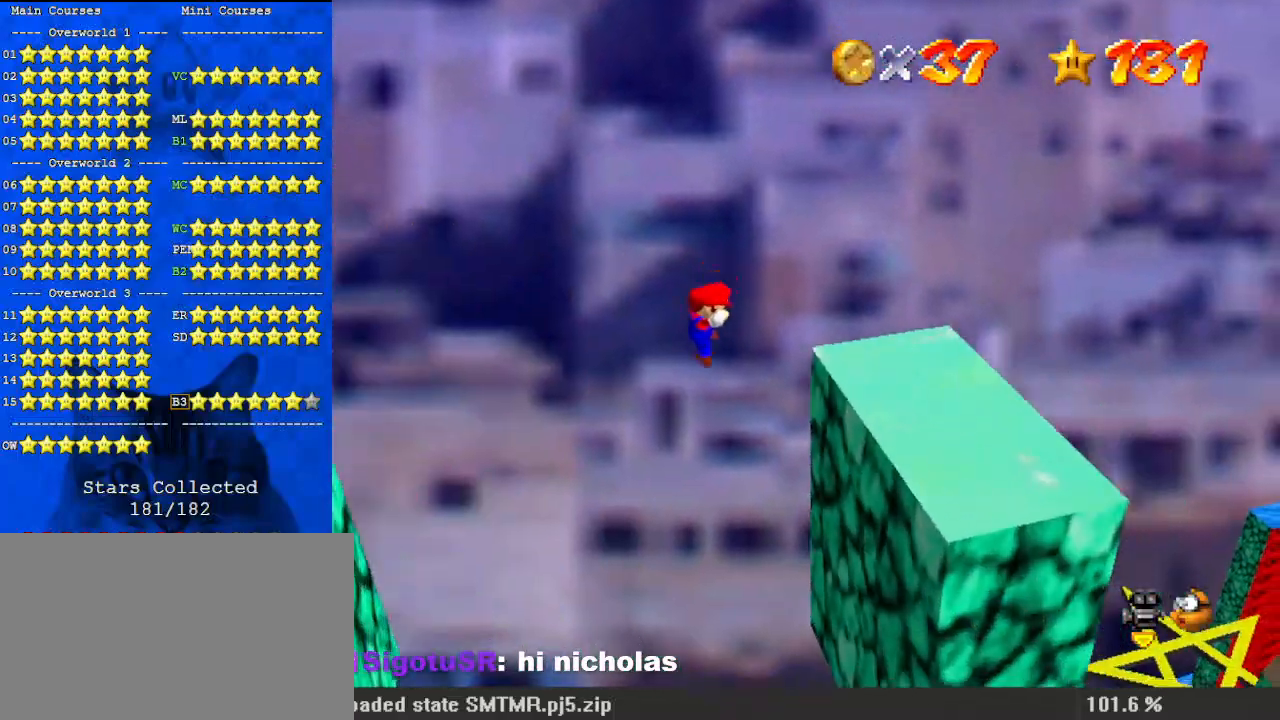
{"keys": ["shift"], "events": [[33, "right", "down"], [367, "right", "up"], [433, "shift", "down"]]}
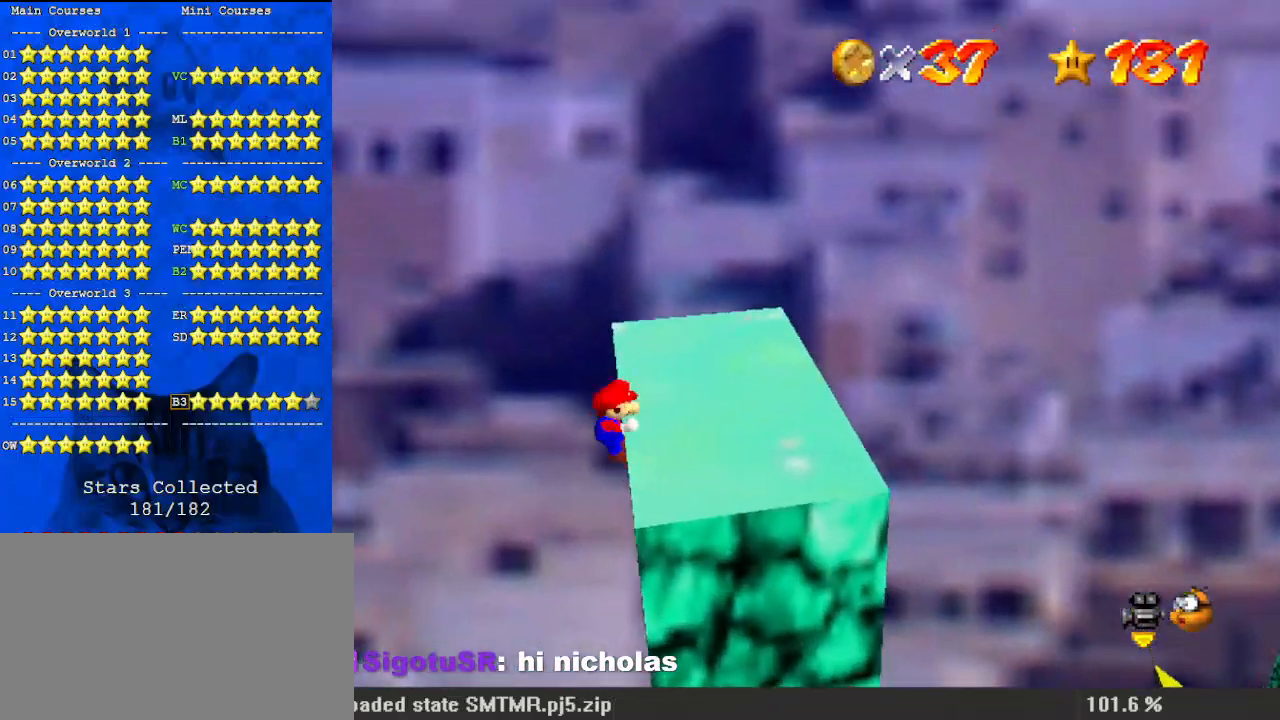
{"keys": ["left", "up"], "events": [[167, "shift", "up"], [233, "a", "down"], [233, "right", "down"], [233, "up", "down"], [367, "a", "up"], [400, "right", "up"], [500, "left", "down"]]}
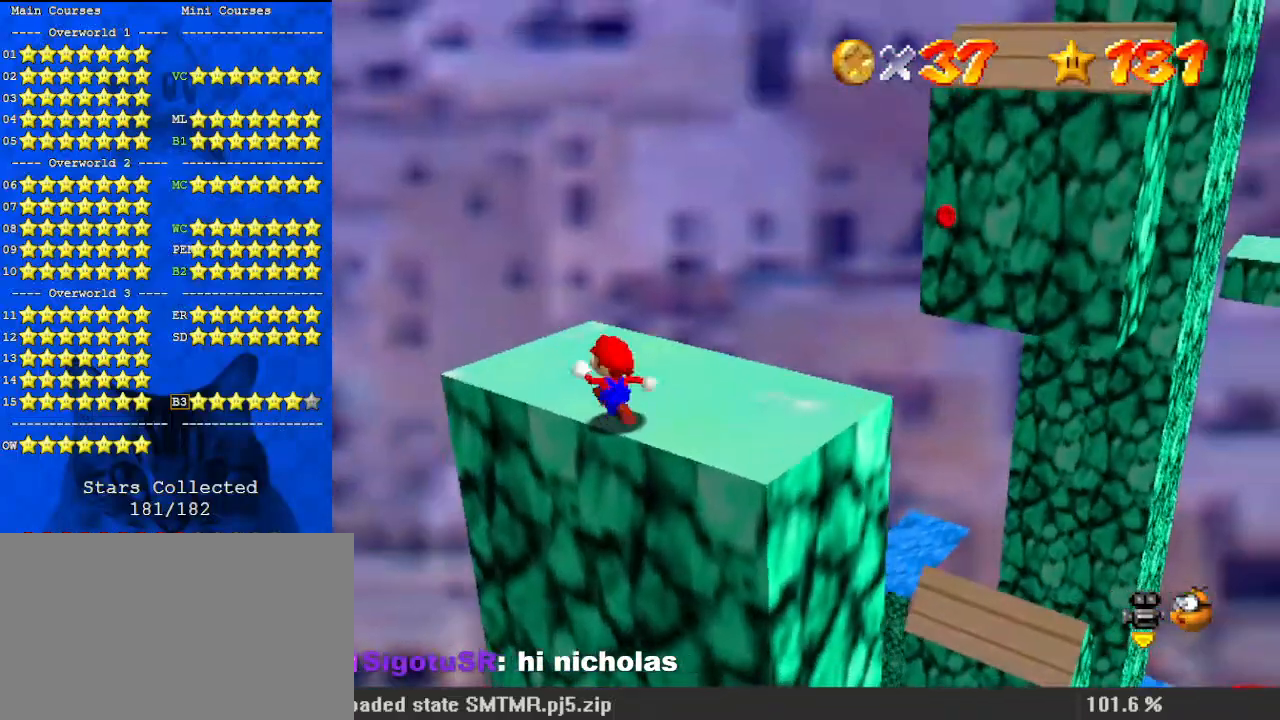
{"keys": ["right", "up"], "events": [[200, "left", "up"], [333, "right", "down"]]}
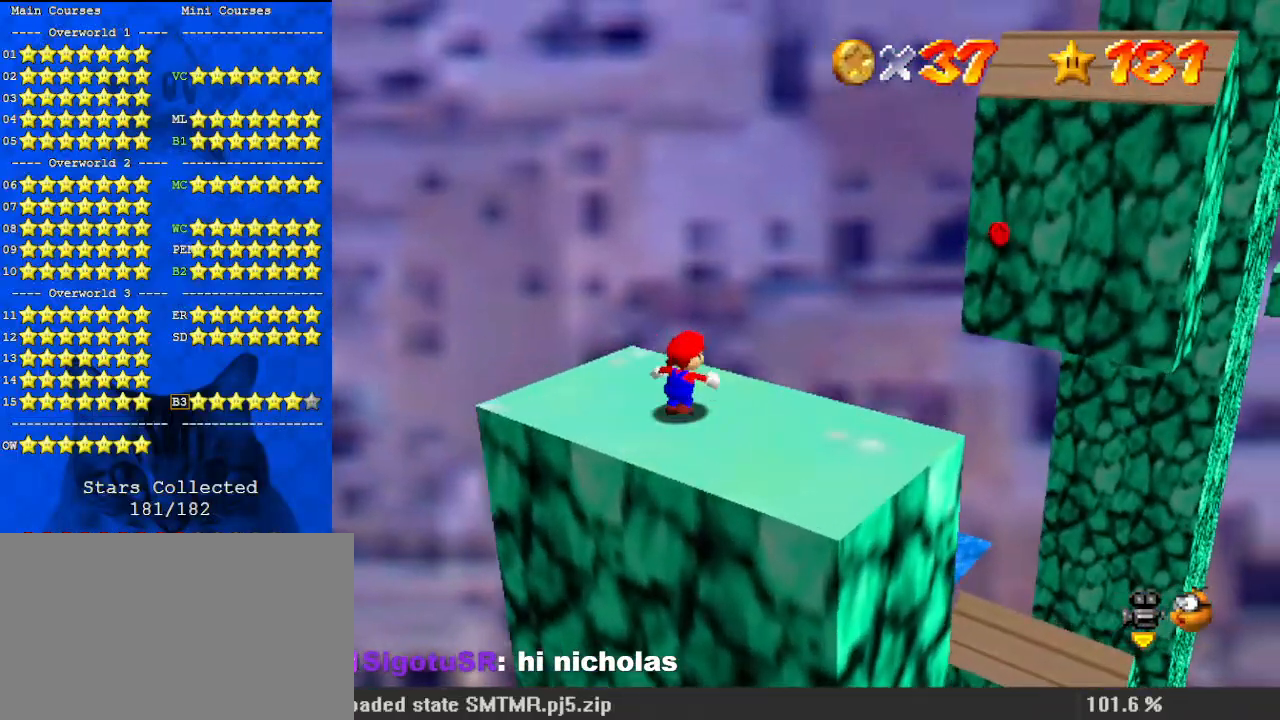
{"keys": ["right", "up"], "events": [[133, "y", "down"], [200, "shift", "down"], [367, "y", "up"], [433, "shift", "up"]]}
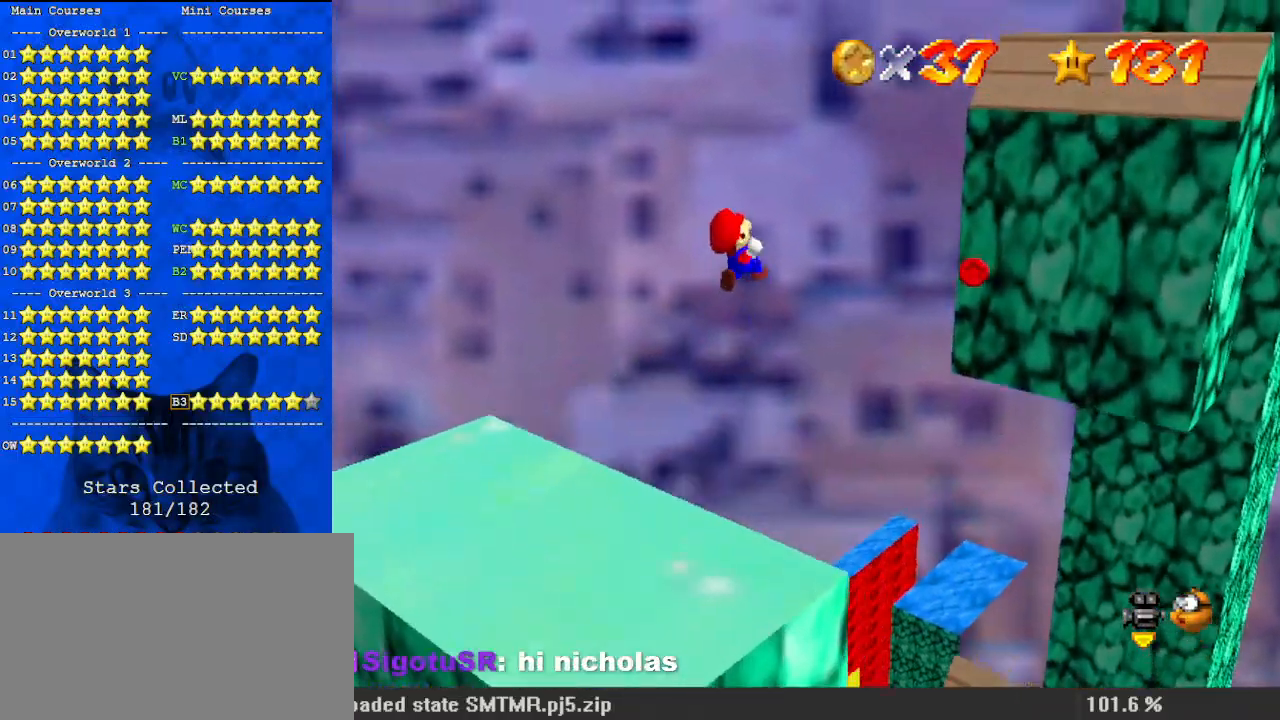
{"keys": ["right"], "events": [[167, "up", "up"], [200, "d", "down"], [200, "right", "up"], [333, "d", "up"], [400, "right", "down"]]}
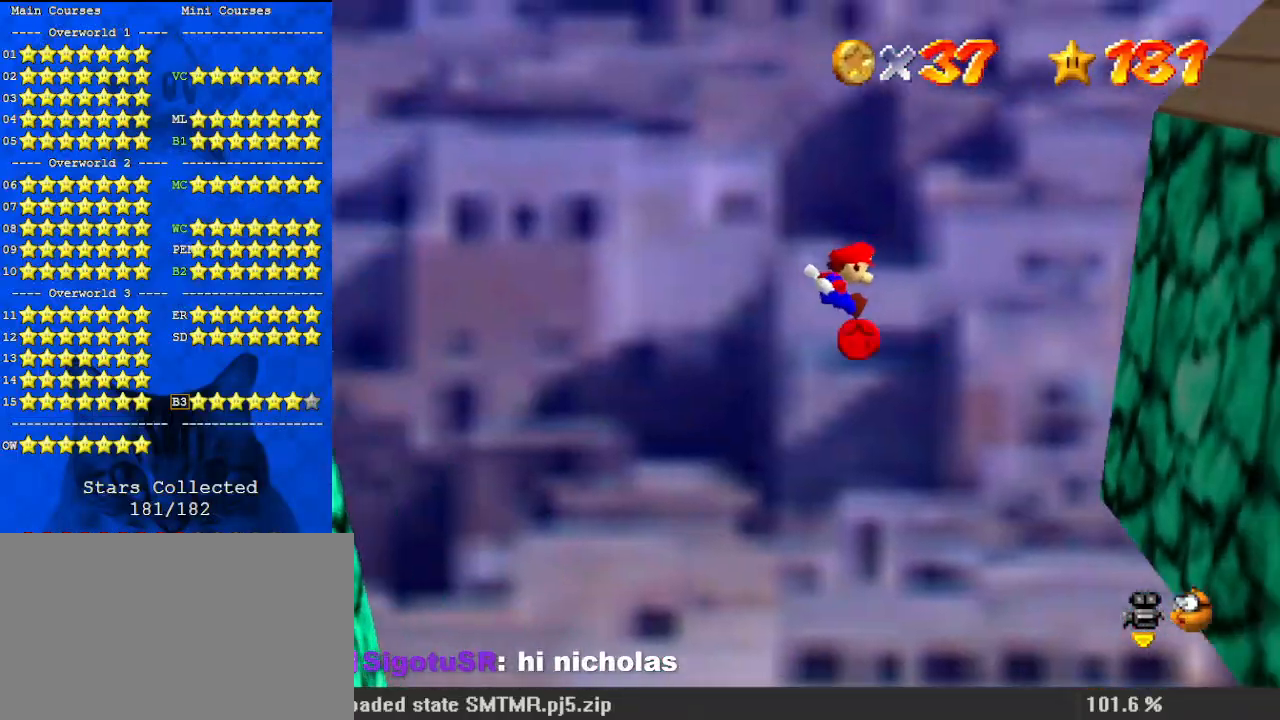
{"keys": ["right"], "events": [[33, "right", "up"], [433, "right", "down"]]}
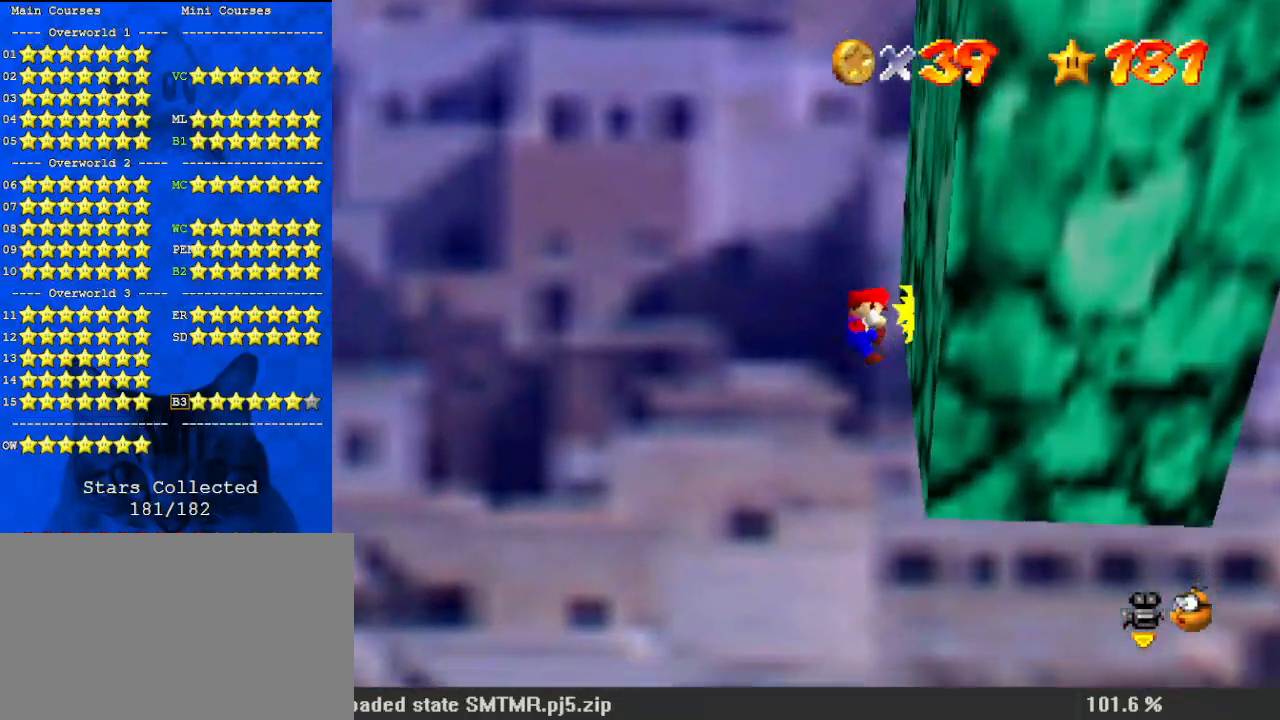
{"keys": ["left"], "events": [[67, "left", "down"], [67, "right", "up"], [67, "shift", "down"], [167, "shift", "up"]]}
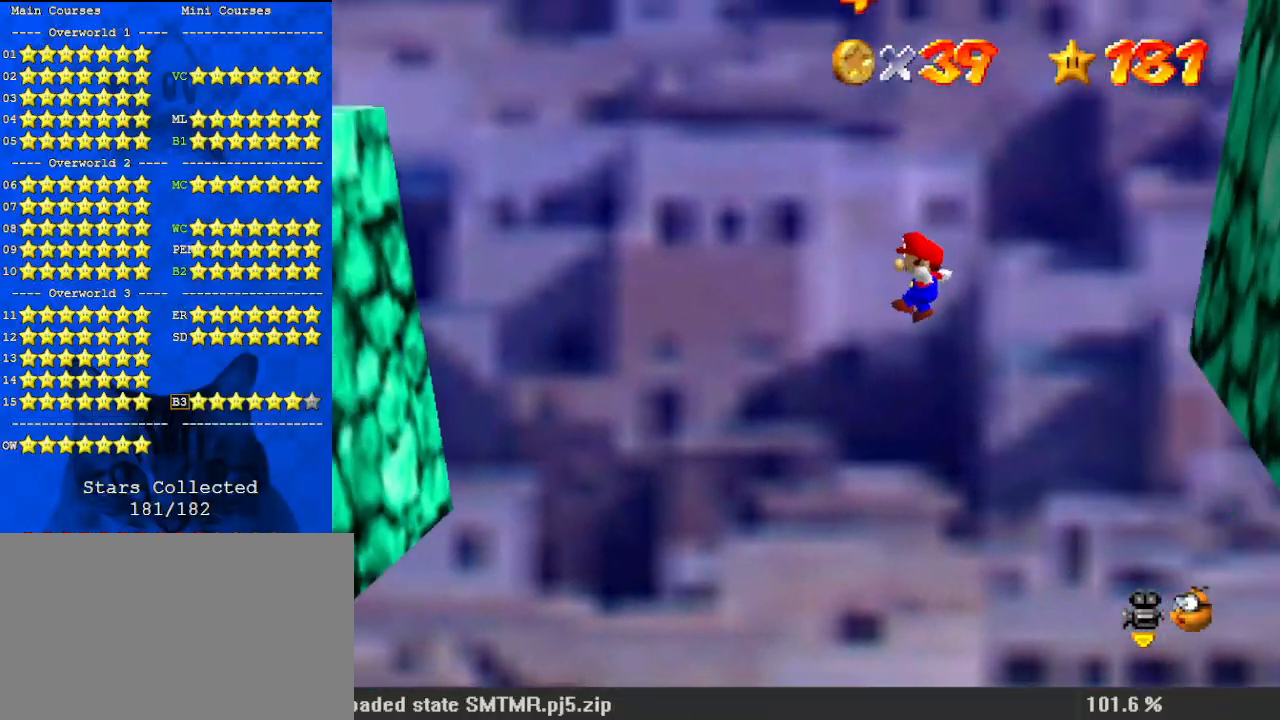
{"keys": ["down", "return", "right"], "events": [[133, "left", "up"], [367, "right", "down"], [467, "down", "down"], [500, "return", "down"]]}
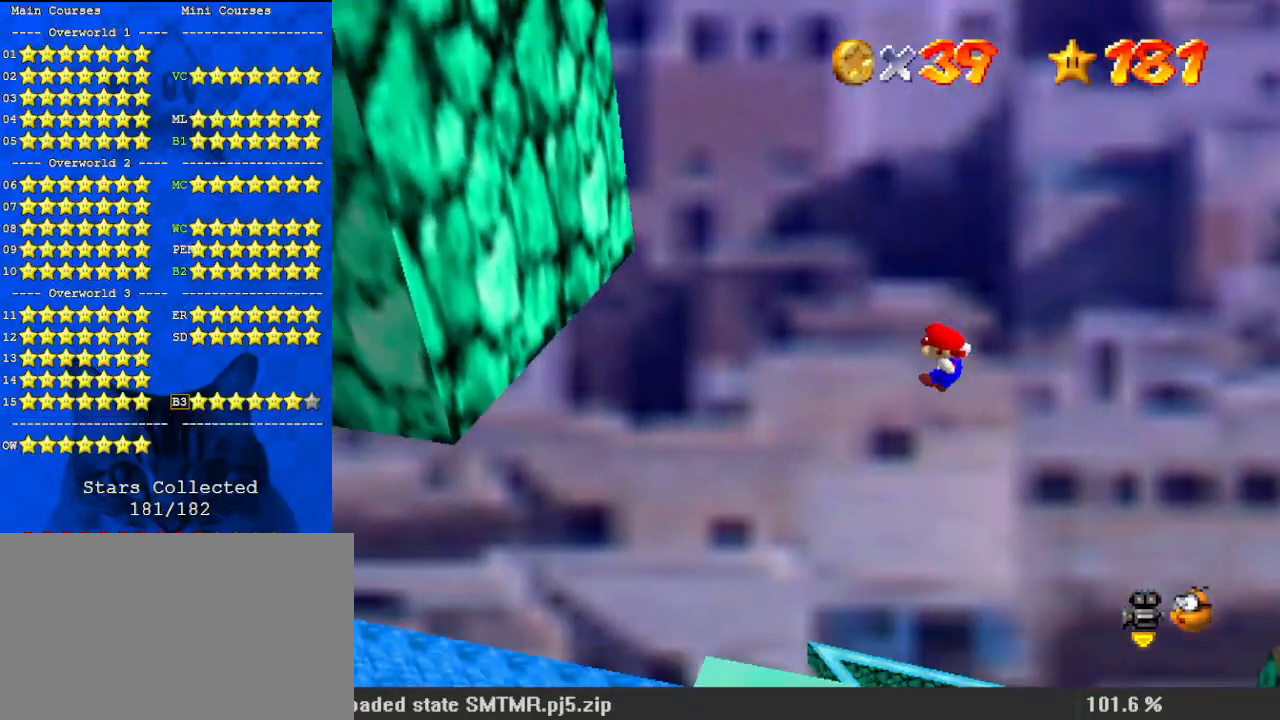
{"keys": ["return"], "events": [[133, "return", "up"], [200, "down", "up"], [267, "right", "up"], [333, "return", "down"], [433, "return", "up"], [500, "return", "down"]]}
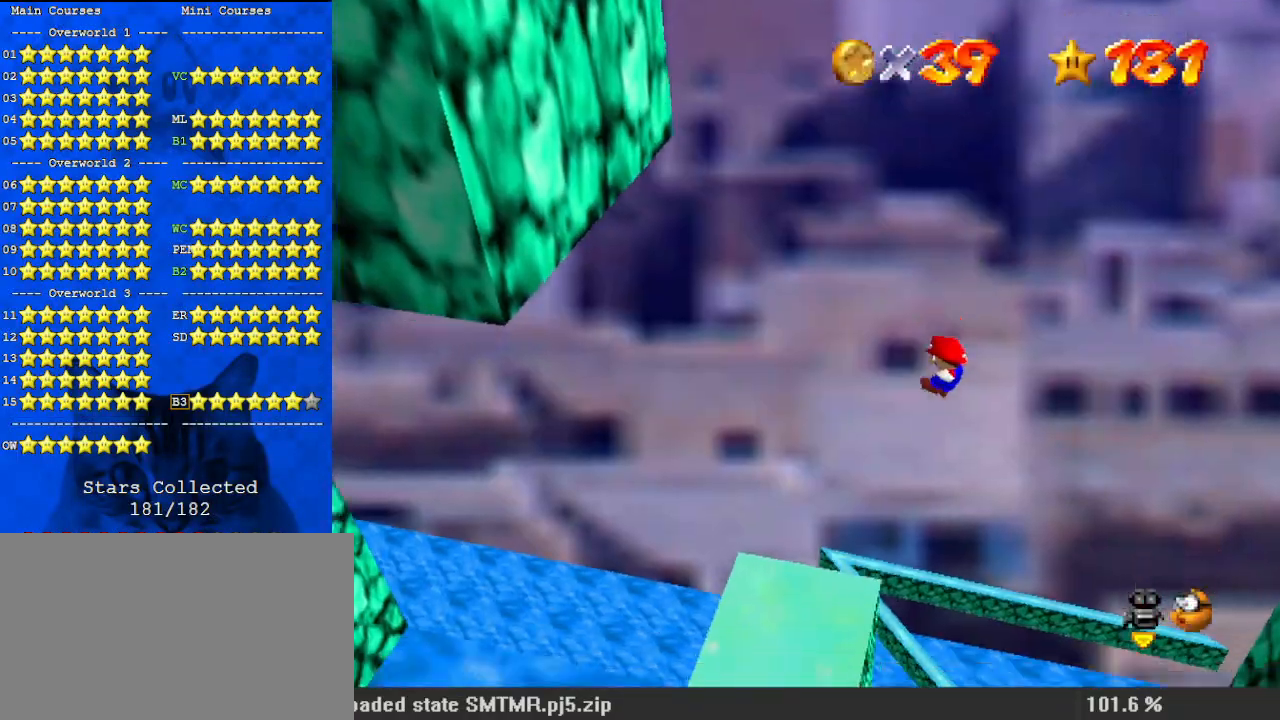
{"keys": ["left", "shift"], "events": [[100, "return", "up"], [200, "left", "down"], [367, "shift", "down"]]}
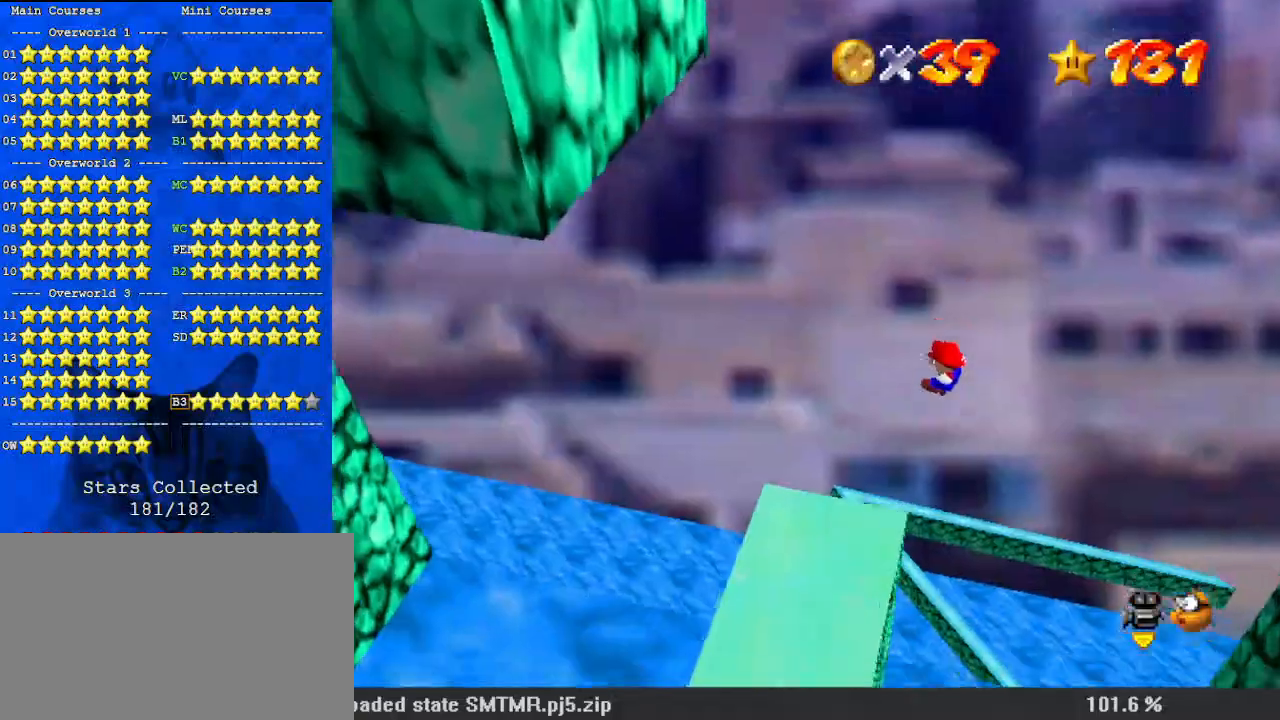
{"keys": ["ctrl", "right"], "events": [[33, "shift", "up"], [267, "left", "up"], [267, "right", "down"], [433, "ctrl", "down"]]}
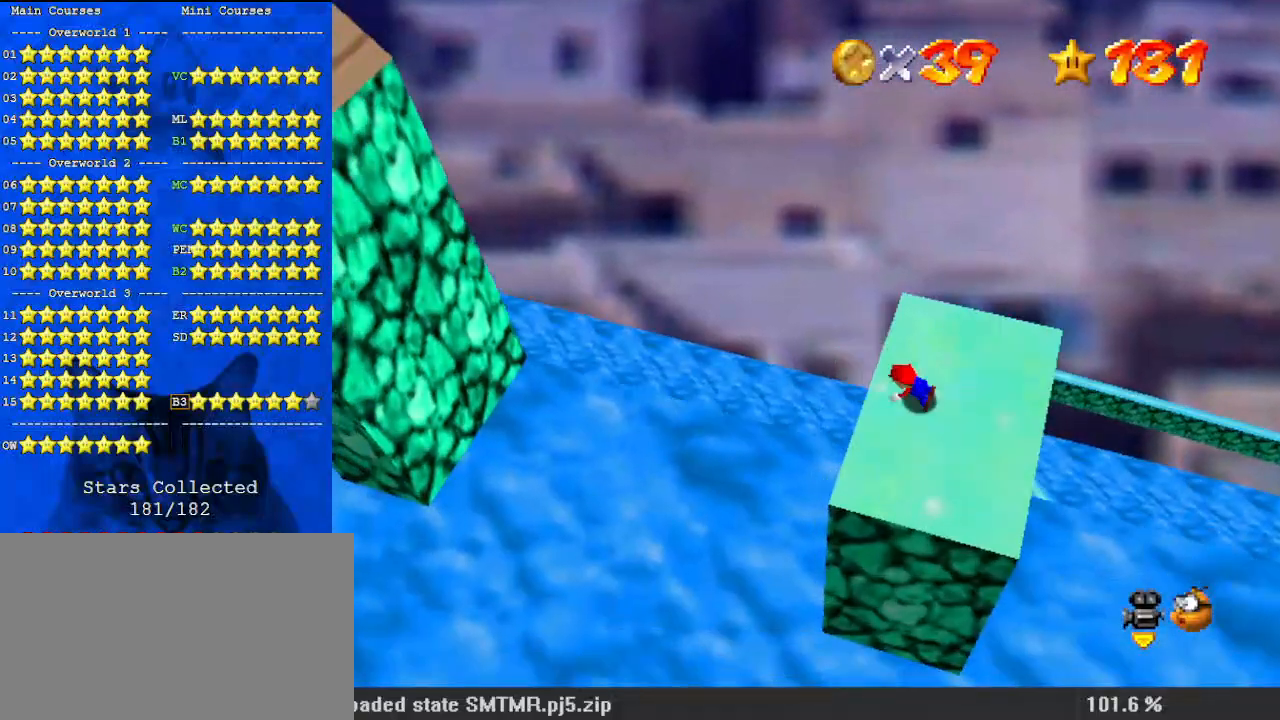
{"keys": ["right"], "events": [[33, "ctrl", "up"]]}
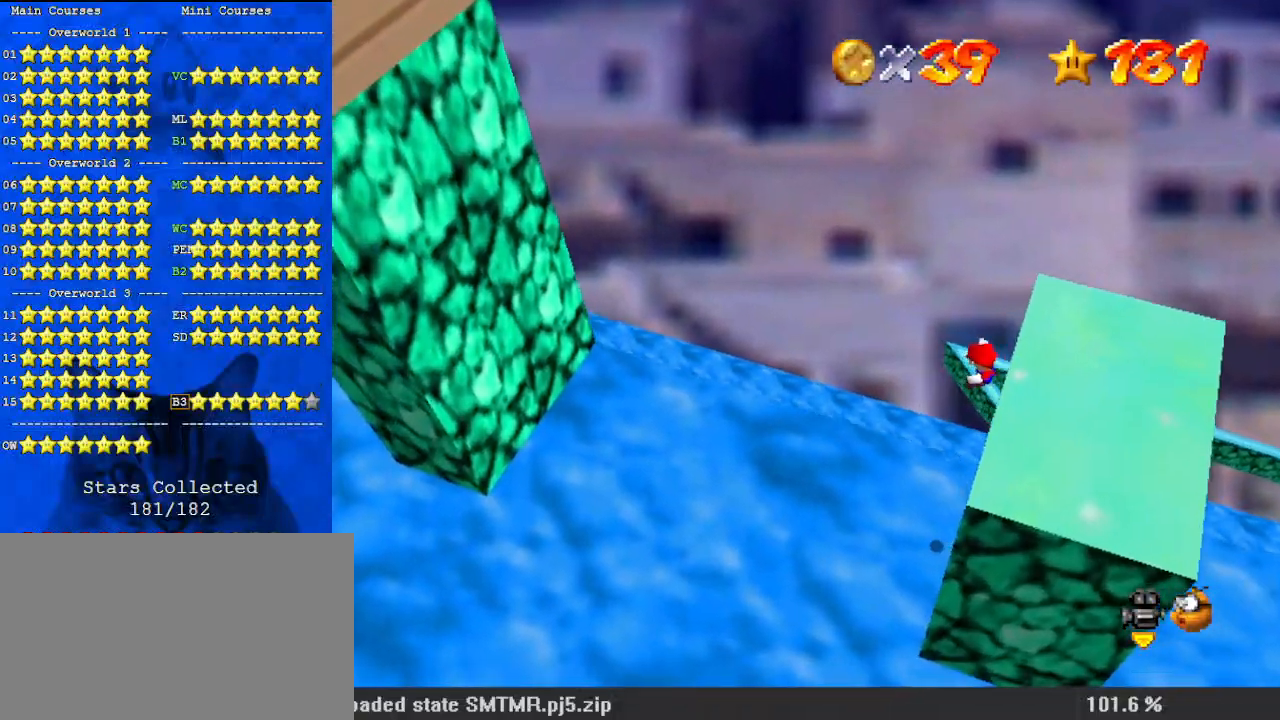
{"keys": ["right", "shift"], "events": [[367, "shift", "down"]]}